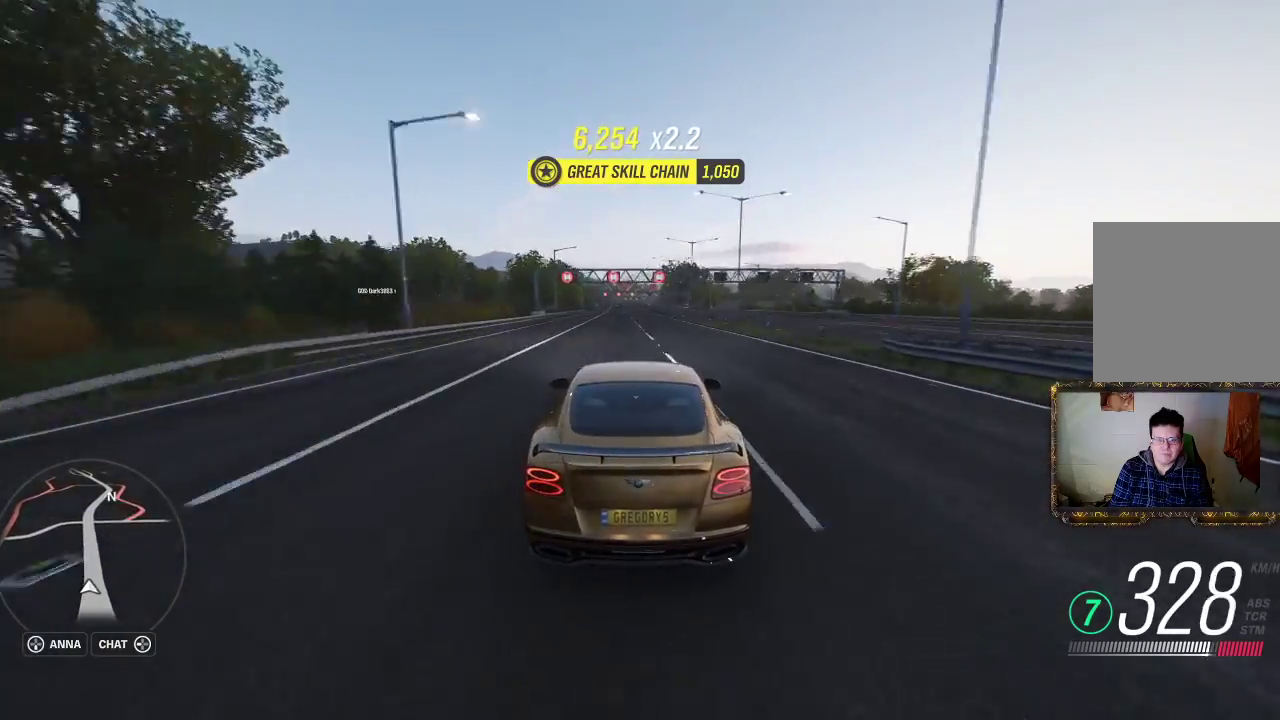
Gameplay with a controller (Xbox layout); each line is a JSON object with the inputs held at the frame after it. "events" lists button and stick changes between this image and that frame as [ms after this image, input, new state], when the widget could be followed in between. Not read: R3.
{"buttons": ["R2"], "left_stick": "center", "right_stick": "center", "events": [[283, "left_stick", "left"], [383, "left_stick", "center"]]}
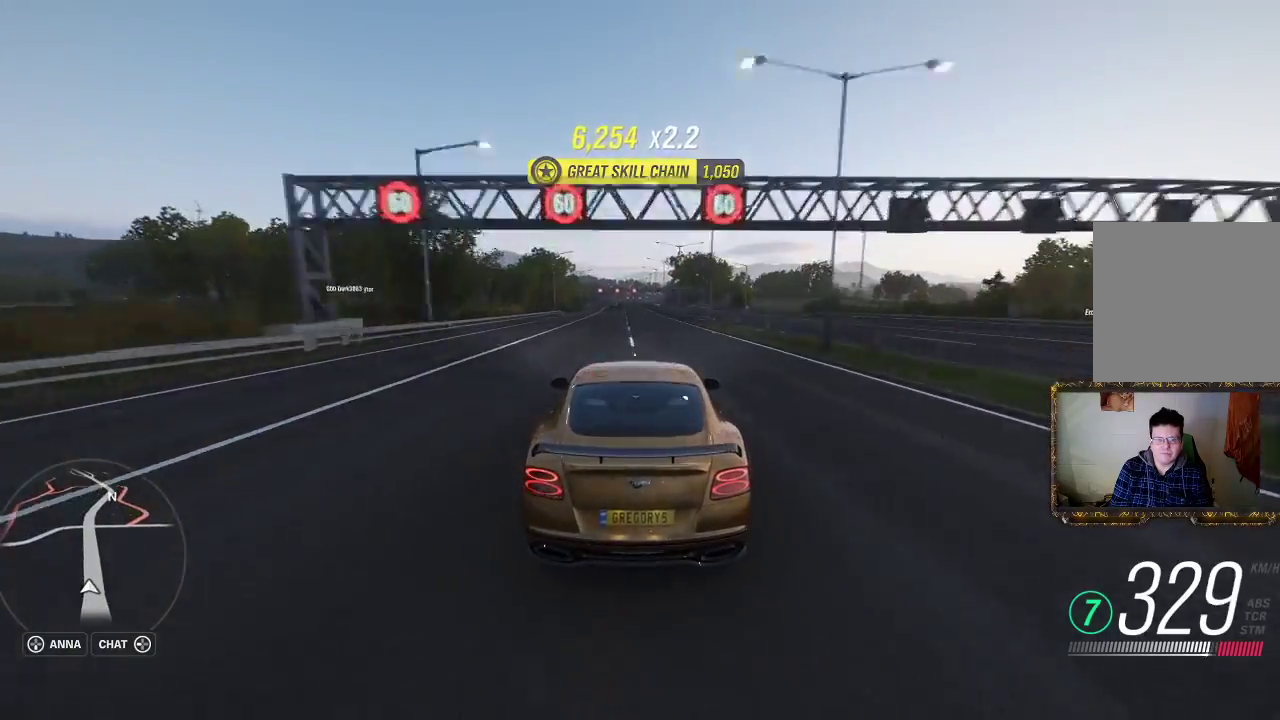
{"buttons": ["R2"], "left_stick": "center", "right_stick": "center", "events": [[317, "left_stick", "up-left"], [417, "left_stick", "center"]]}
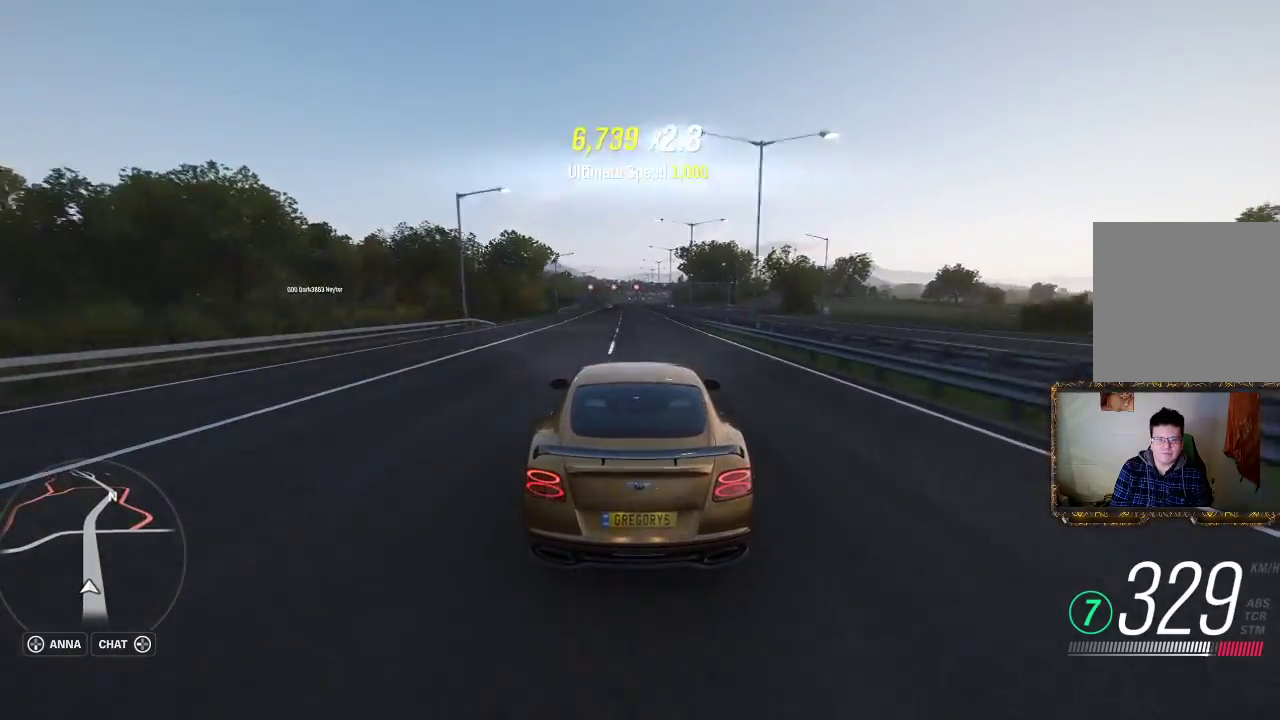
{"buttons": ["R2"], "left_stick": "center", "right_stick": "center", "events": [[200, "left_stick", "left"], [333, "left_stick", "center"]]}
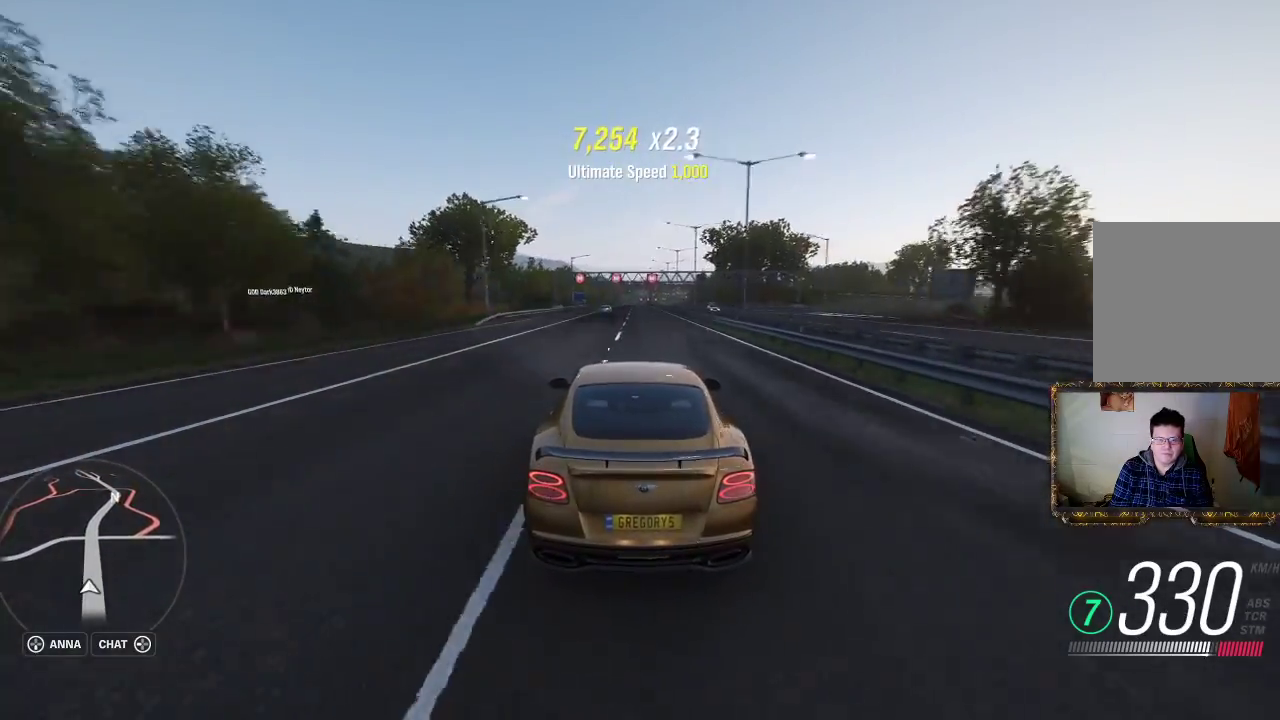
{"buttons": ["R2"], "left_stick": "center", "right_stick": "center", "events": [[83, "left_stick", "left"], [183, "left_stick", "center"], [417, "left_stick", "up-right"], [500, "left_stick", "center"]]}
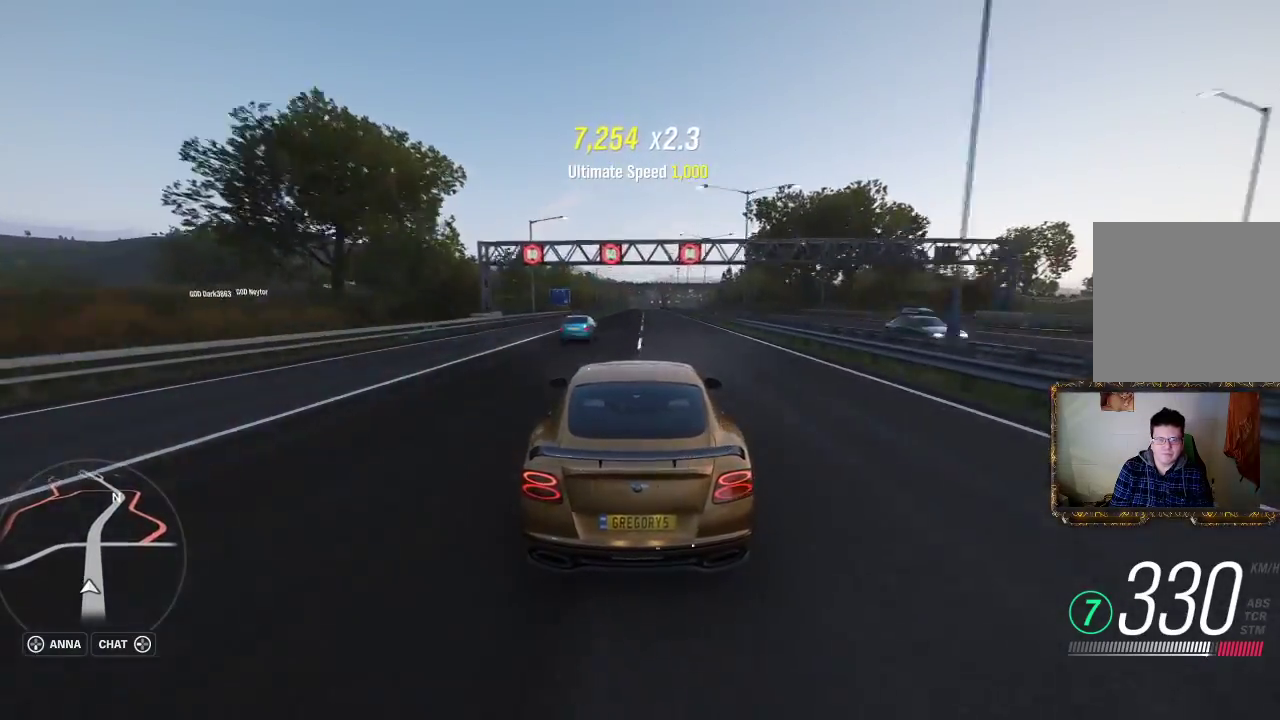
{"buttons": ["R2"], "left_stick": "center", "right_stick": "center", "events": [[217, "left_stick", "left"], [267, "left_stick", "center"]]}
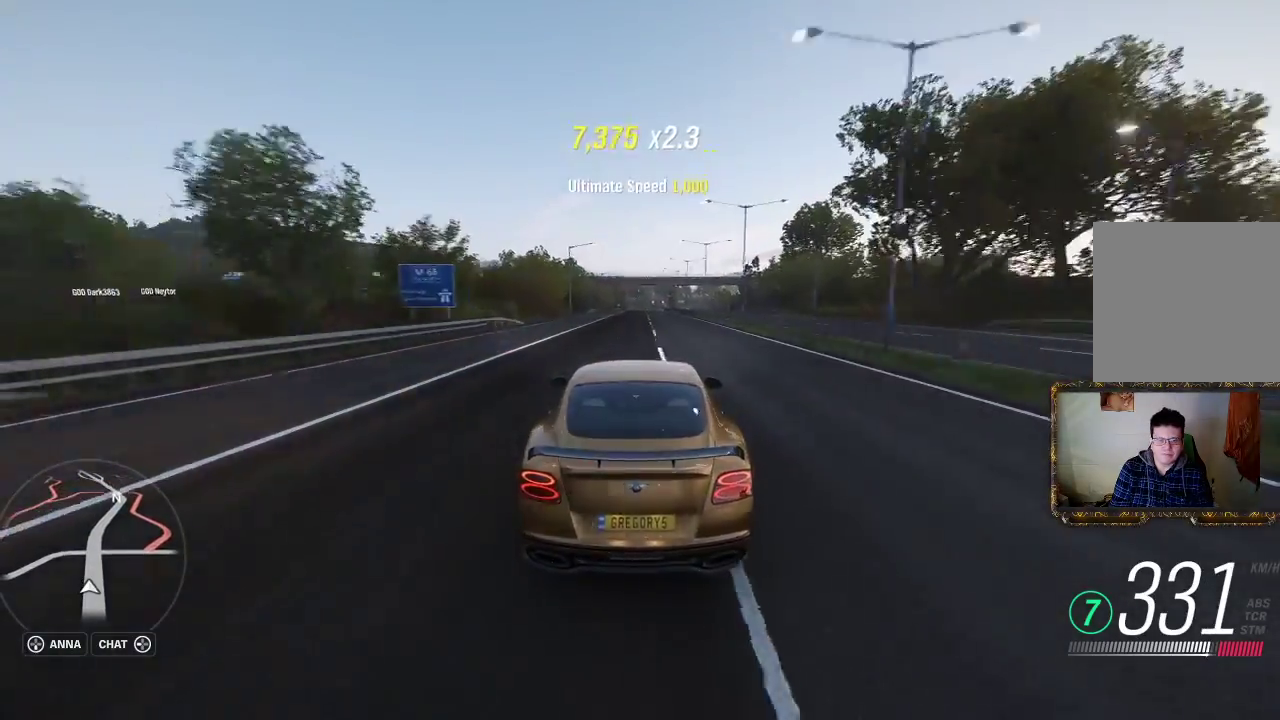
{"buttons": ["R2"], "left_stick": "right", "right_stick": "center", "events": [[83, "left_stick", "up-right"], [183, "left_stick", "center"], [433, "left_stick", "right"]]}
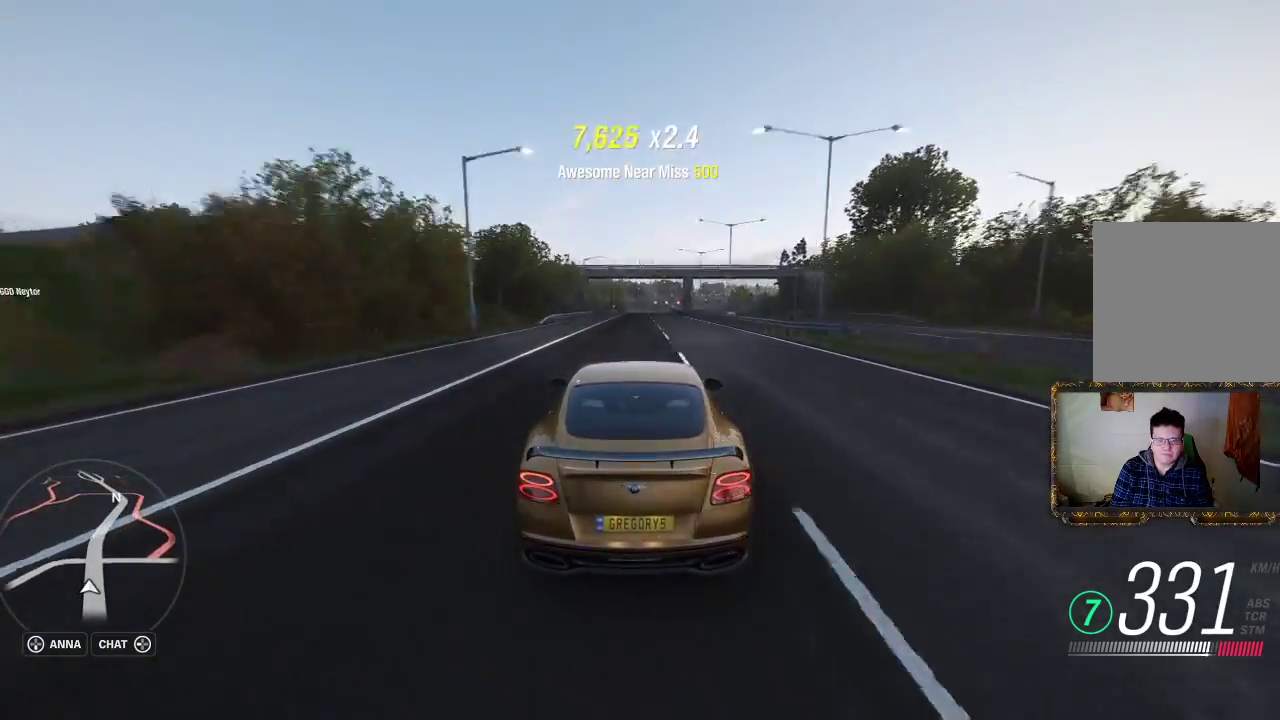
{"buttons": ["R2"], "left_stick": "center", "right_stick": "center", "events": [[50, "left_stick", "center"], [200, "left_stick", "up-right"], [333, "left_stick", "center"]]}
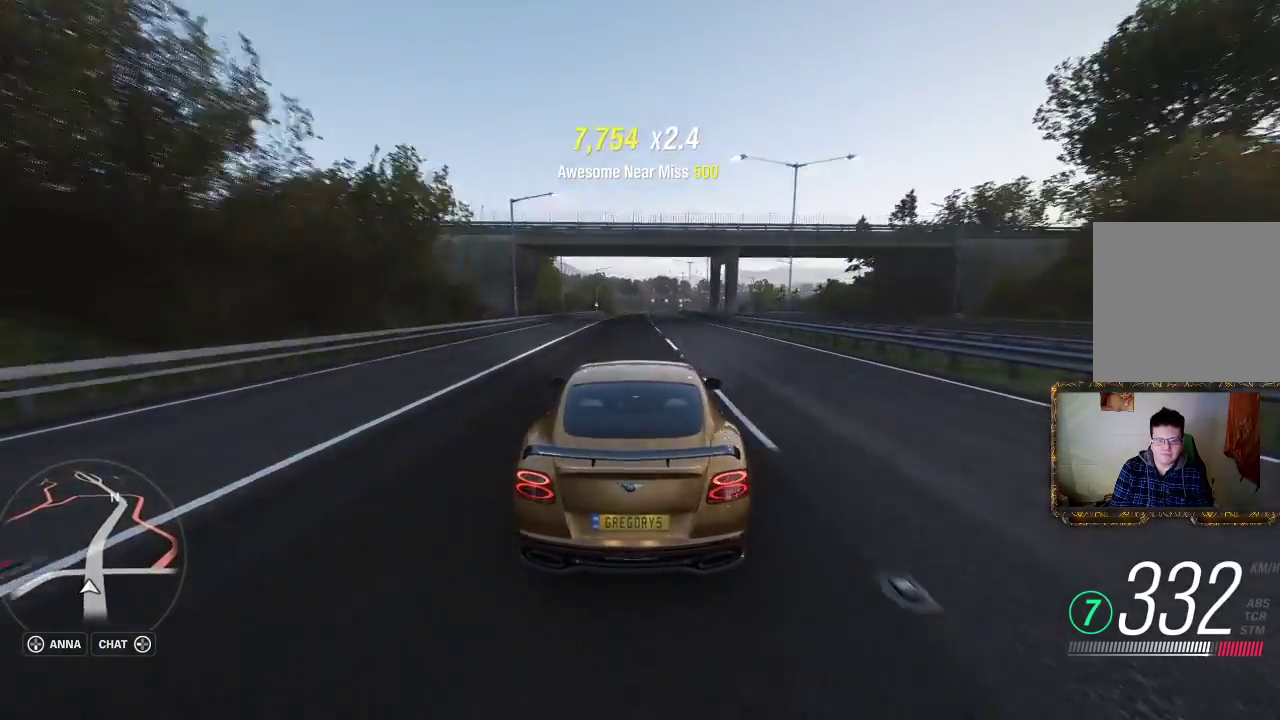
{"buttons": ["R2"], "left_stick": "right", "right_stick": "center", "events": [[133, "left_stick", "right"], [267, "left_stick", "center"], [450, "left_stick", "right"]]}
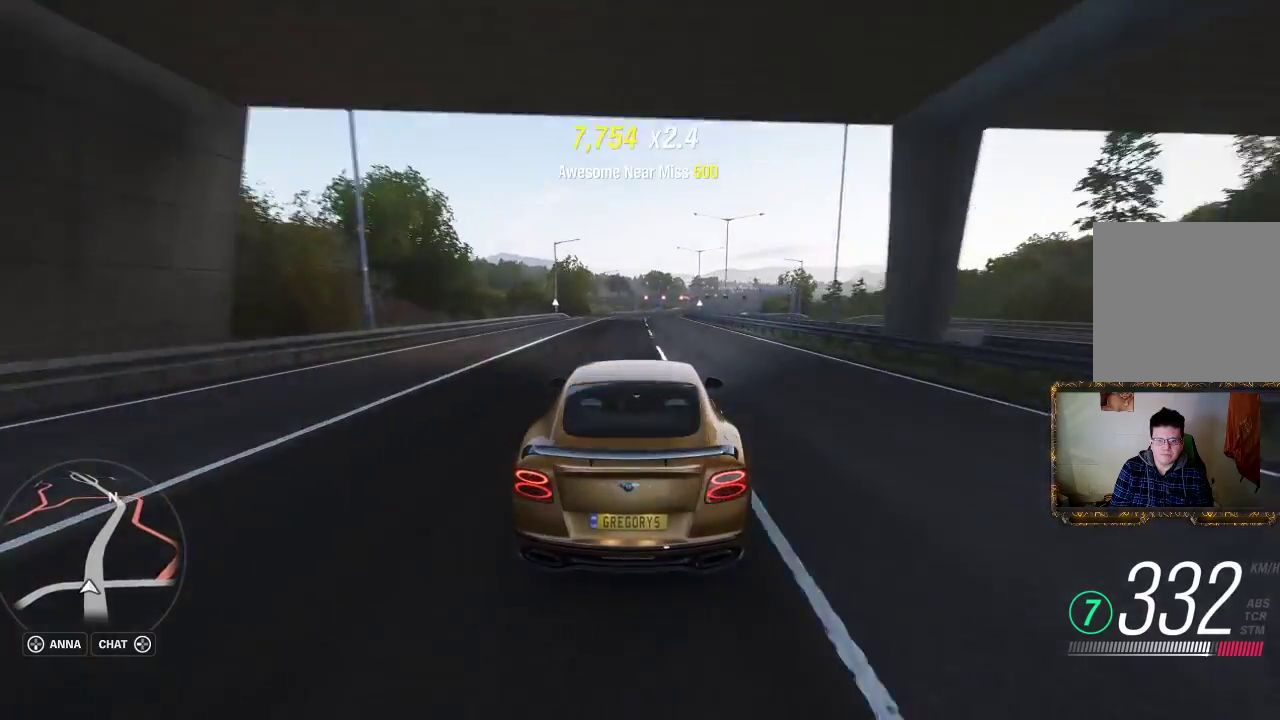
{"buttons": ["R2"], "left_stick": "center", "right_stick": "center", "events": [[133, "left_stick", "center"], [233, "left_stick", "right"], [383, "left_stick", "center"]]}
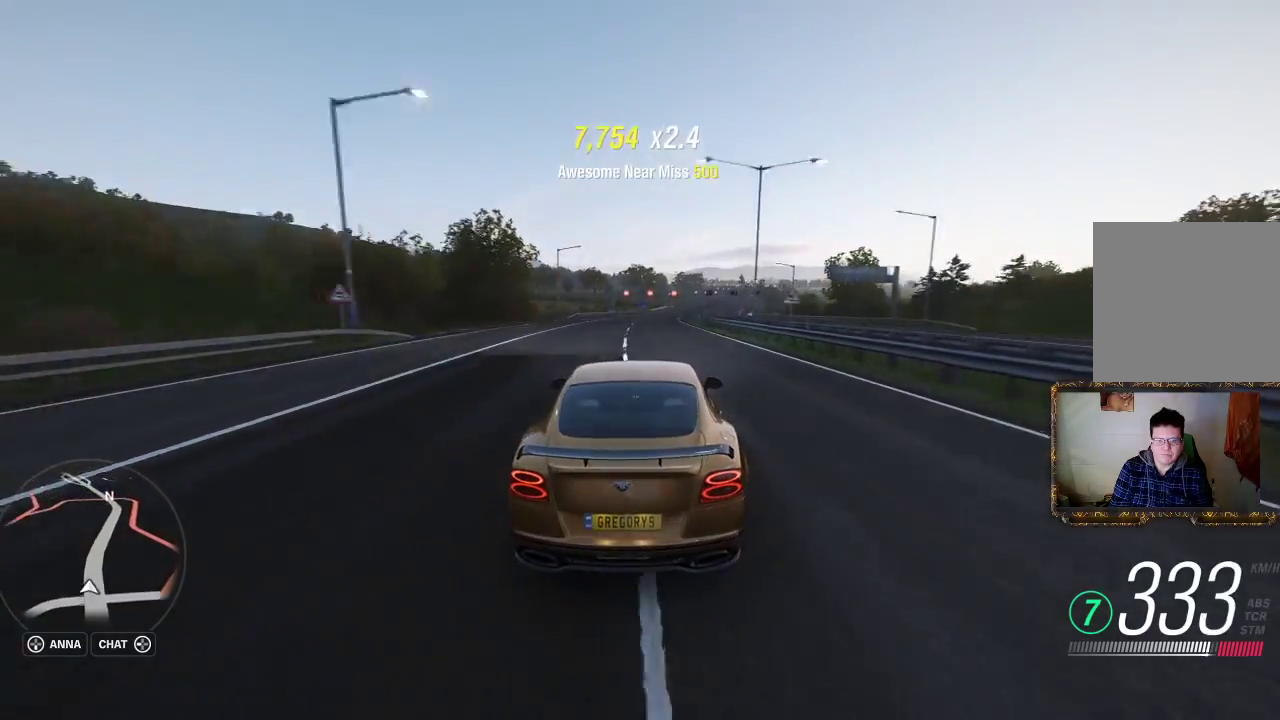
{"buttons": ["R2"], "left_stick": "right", "right_stick": "center", "events": [[150, "left_stick", "right"], [300, "left_stick", "center"], [450, "left_stick", "right"]]}
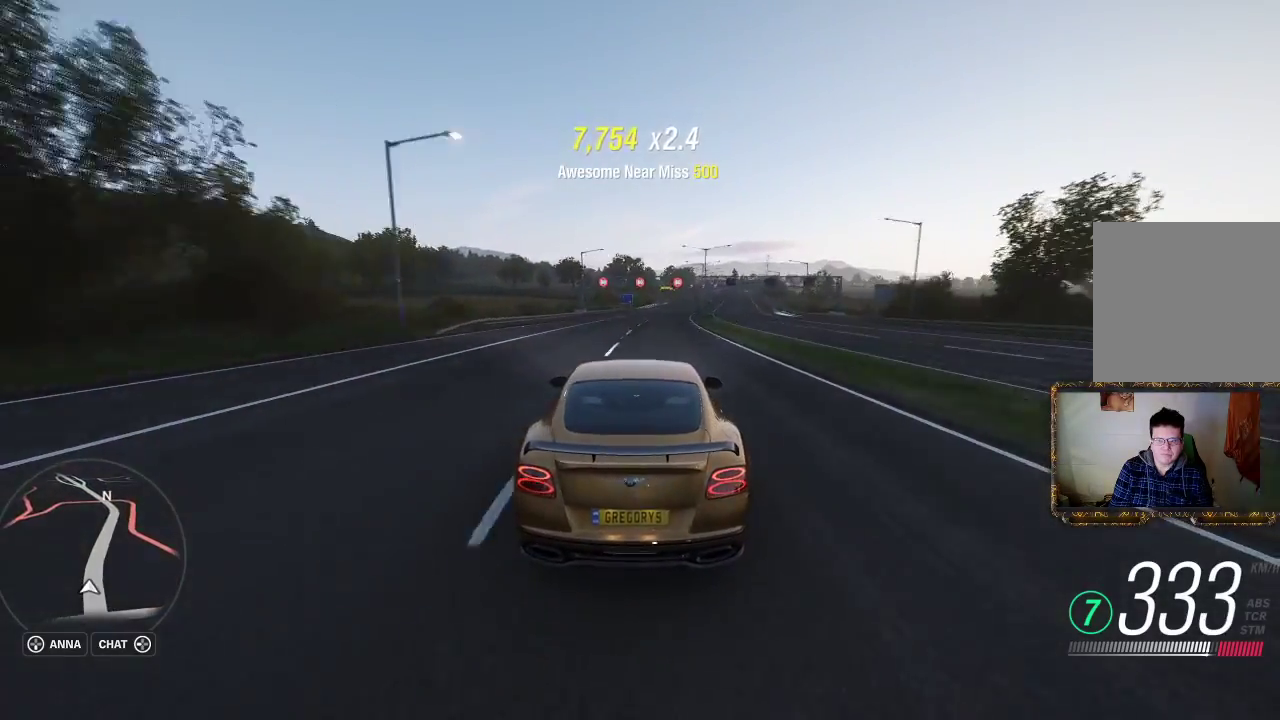
{"buttons": ["R2"], "left_stick": "center", "right_stick": "center", "events": [[150, "left_stick", "center"], [300, "left_stick", "right"], [467, "left_stick", "center"]]}
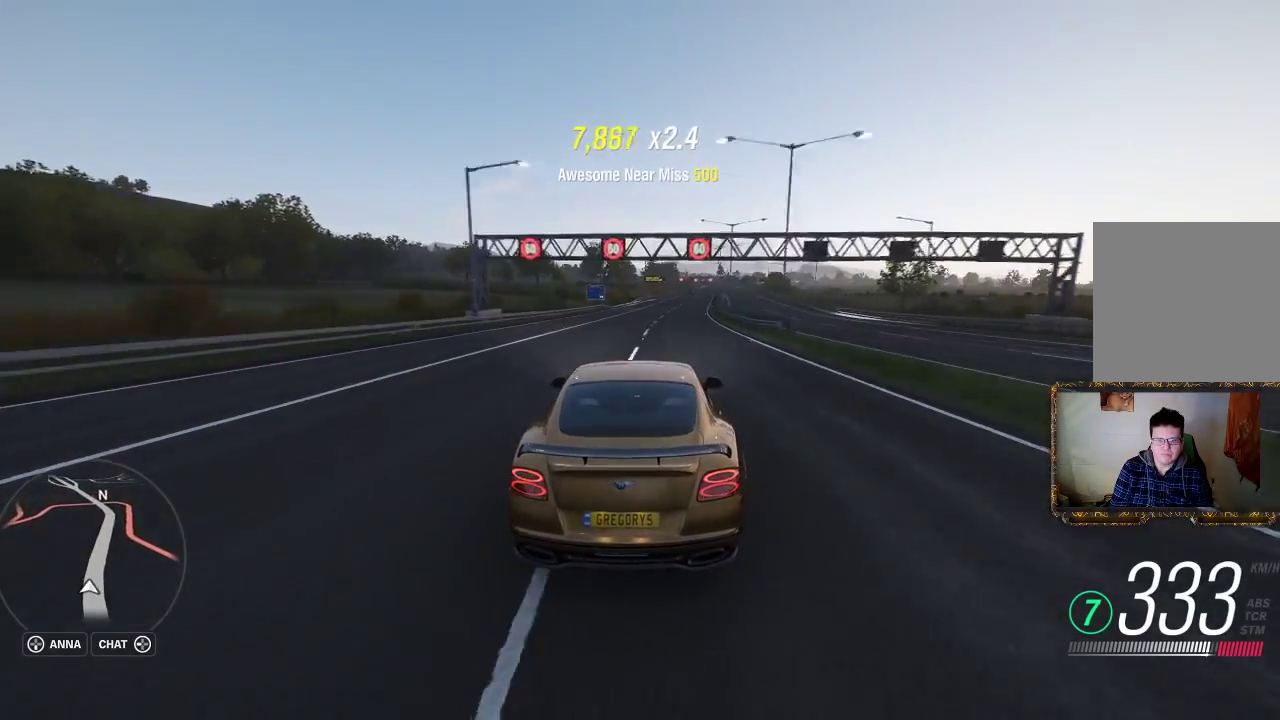
{"buttons": ["R2"], "left_stick": "right", "right_stick": "center", "events": [[133, "left_stick", "right"]]}
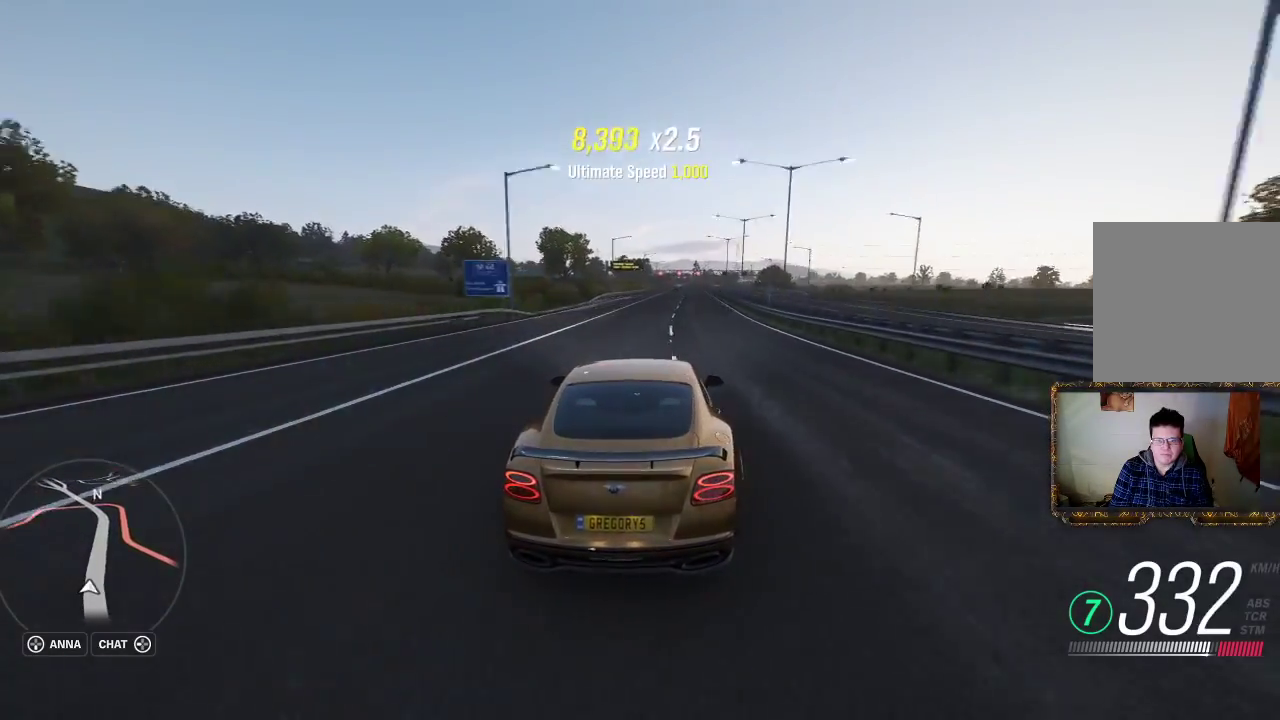
{"buttons": ["R2"], "left_stick": "center", "right_stick": "center", "events": [[117, "left_stick", "center"], [250, "left_stick", "right"], [500, "left_stick", "center"]]}
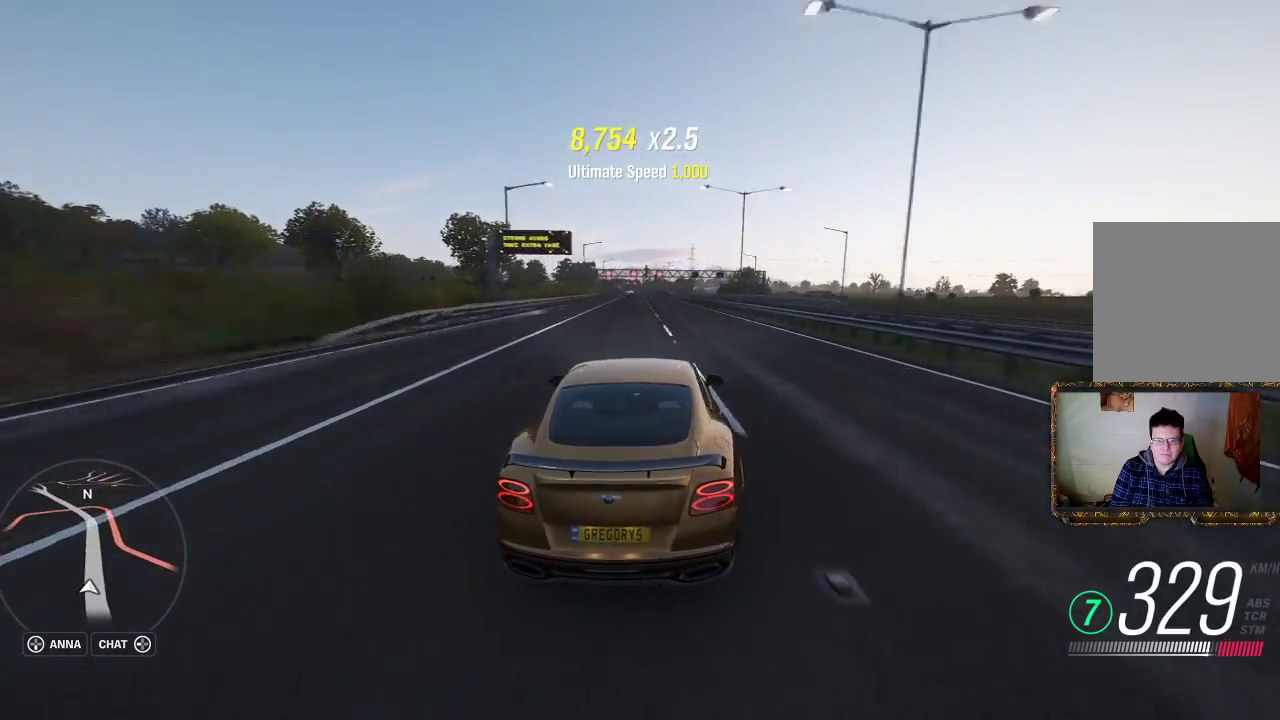
{"buttons": ["R2"], "left_stick": "left", "right_stick": "center", "events": [[250, "left_stick", "right"], [350, "left_stick", "center"], [417, "left_stick", "left"]]}
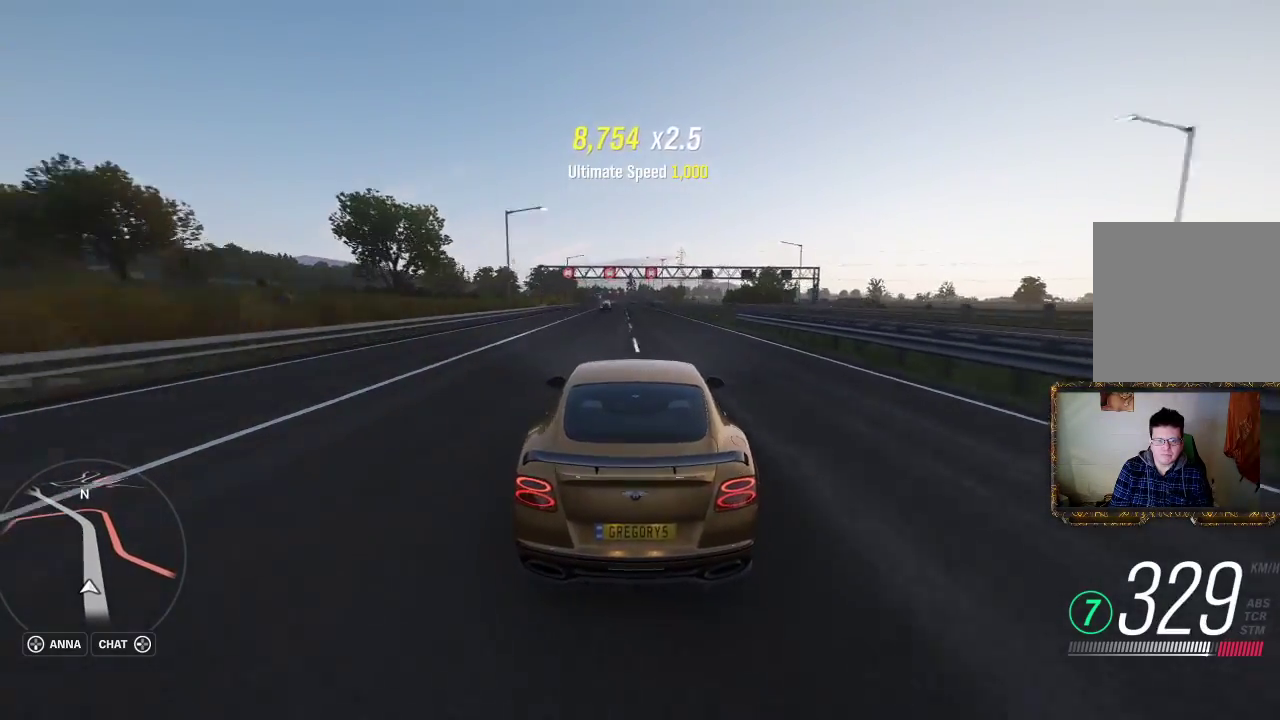
{"buttons": ["R2"], "left_stick": "left", "right_stick": "center", "events": [[50, "left_stick", "center"], [217, "left_stick", "left"], [367, "left_stick", "center"], [483, "left_stick", "left"]]}
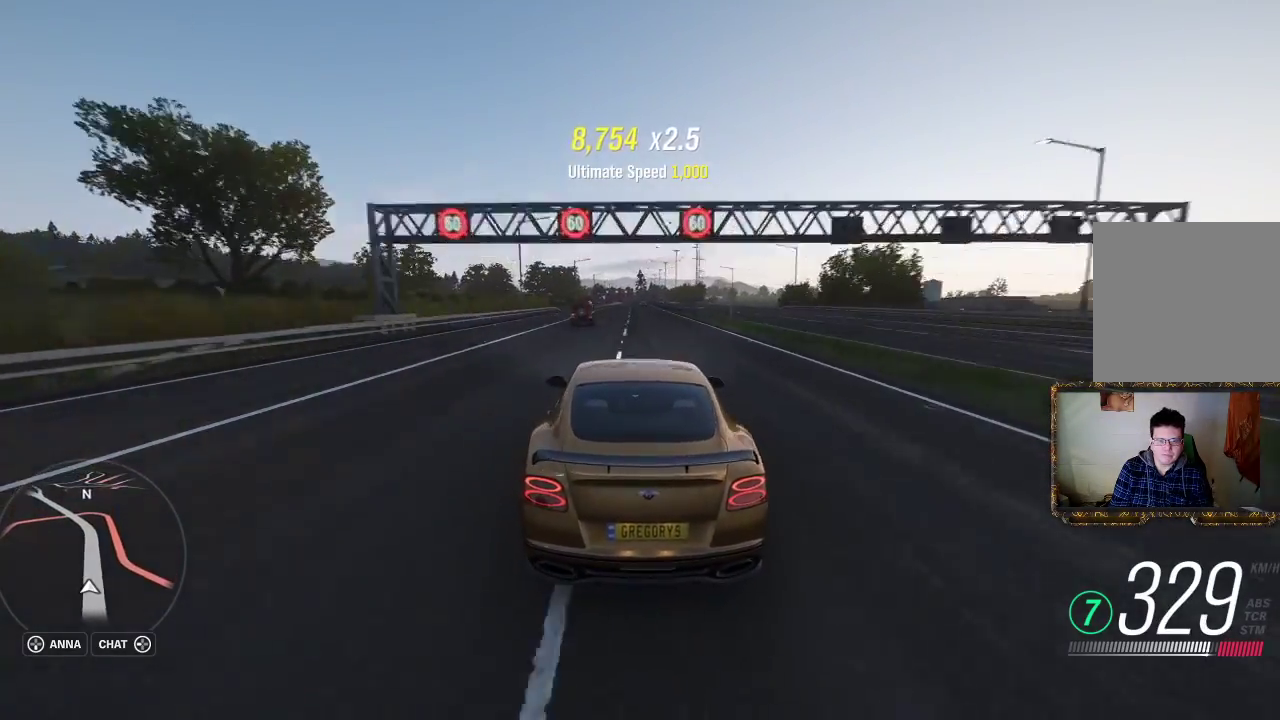
{"buttons": ["R2"], "left_stick": "center", "right_stick": "center", "events": [[67, "left_stick", "center"], [300, "left_stick", "up-right"], [400, "left_stick", "center"]]}
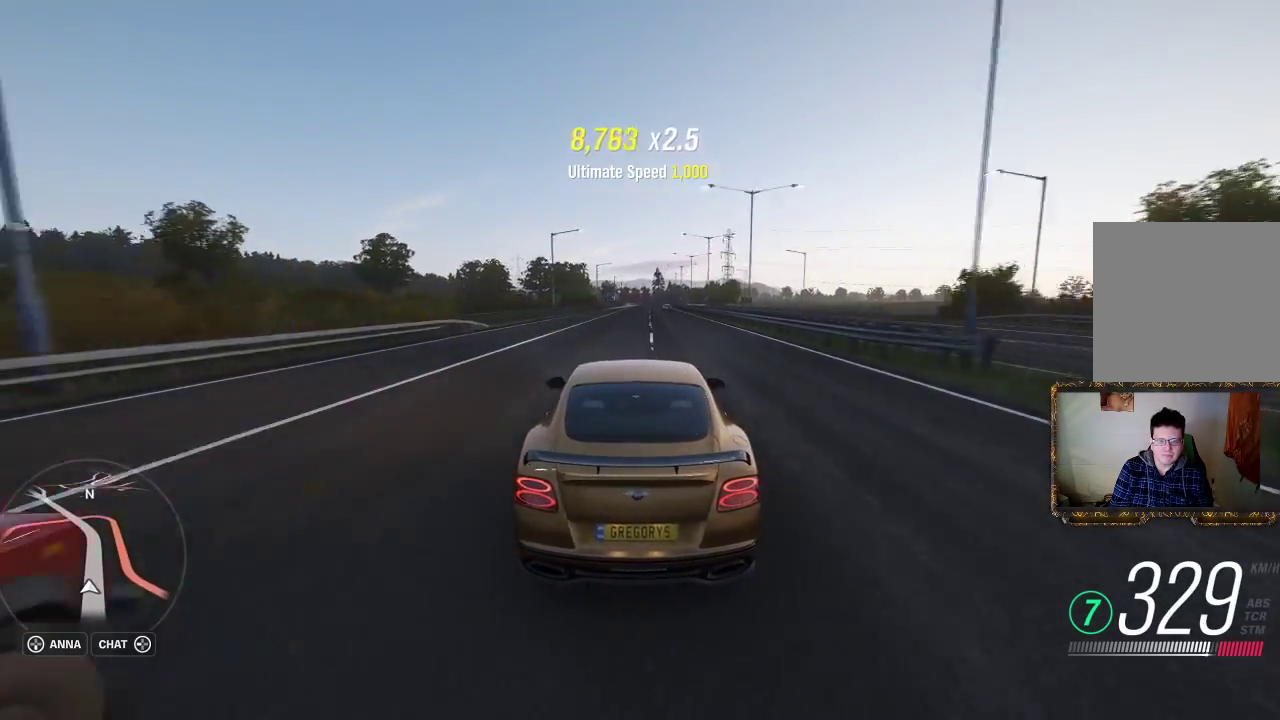
{"buttons": ["R2"], "left_stick": "right", "right_stick": "center", "events": [[117, "left_stick", "right"], [200, "left_stick", "center"], [467, "left_stick", "right"]]}
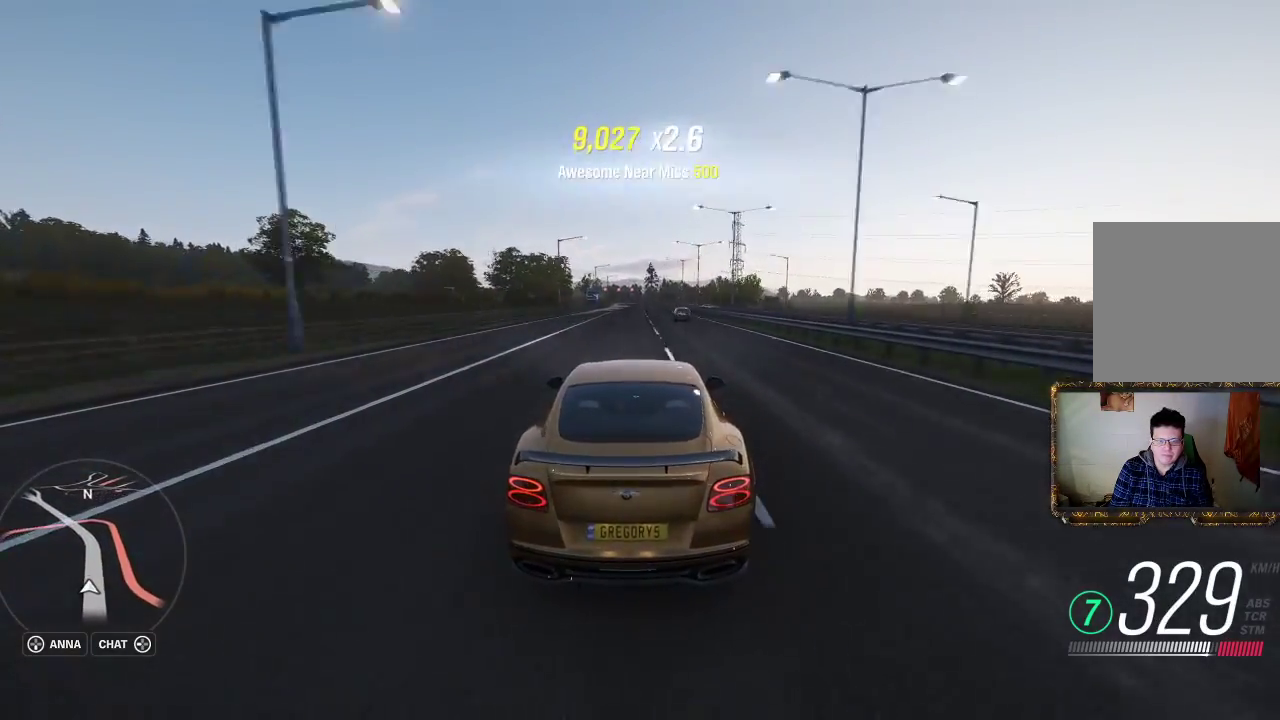
{"buttons": ["R2"], "left_stick": "left", "right_stick": "center", "events": [[167, "left_stick", "center"], [467, "left_stick", "left"]]}
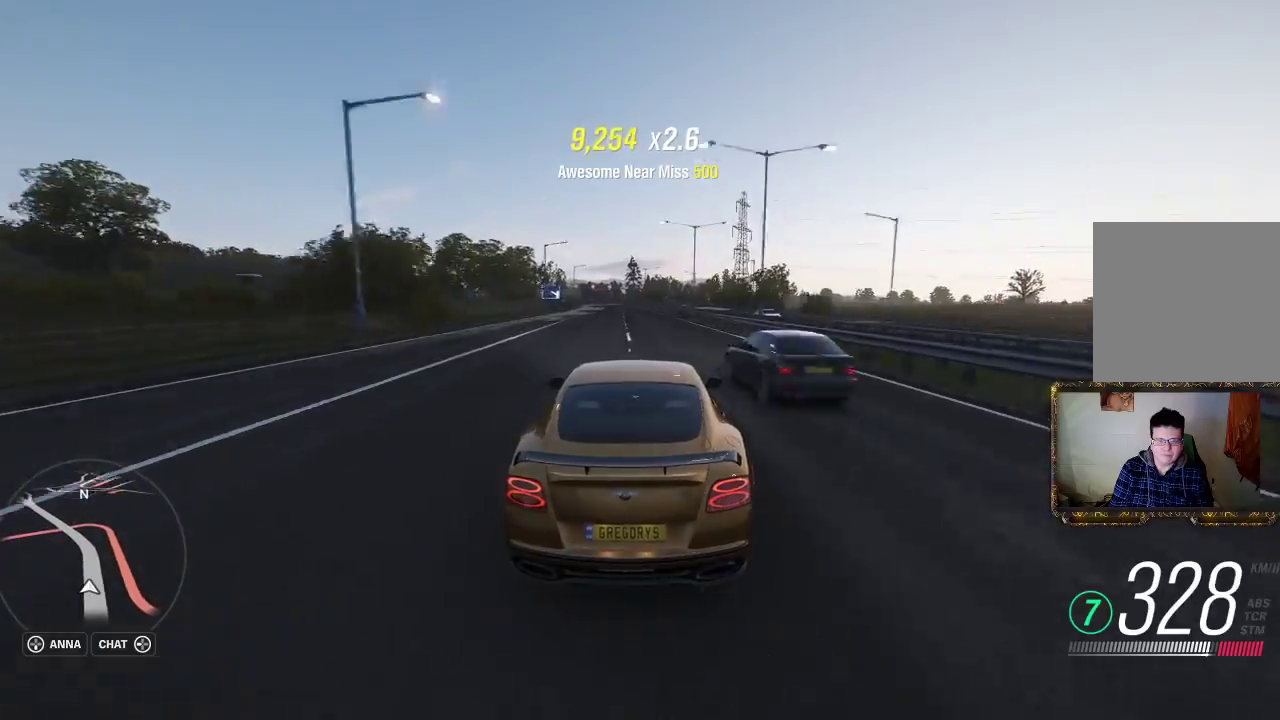
{"buttons": ["R2"], "left_stick": "left", "right_stick": "center", "events": [[100, "left_stick", "center"], [383, "left_stick", "left"]]}
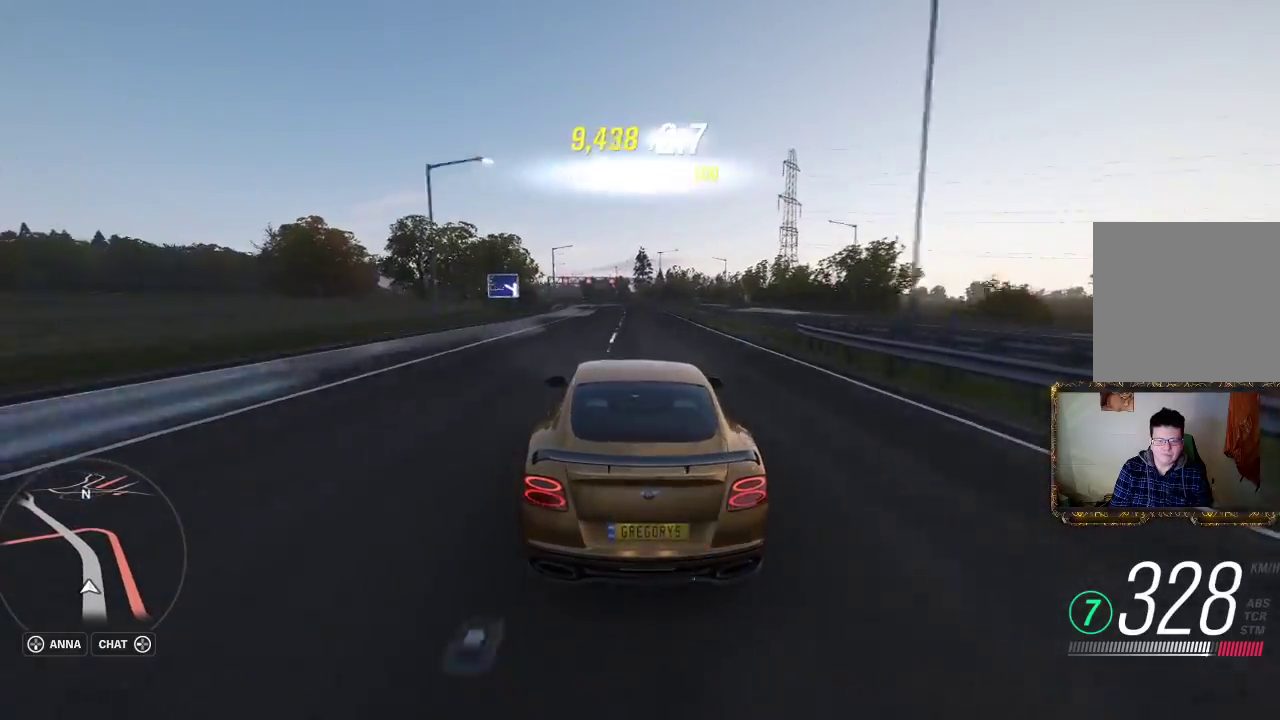
{"buttons": [], "left_stick": "left", "right_stick": "center", "events": [[17, "left_stick", "center"], [67, "left_stick", "left"], [200, "left_stick", "center"], [317, "R2", "up"], [317, "left_stick", "left"]]}
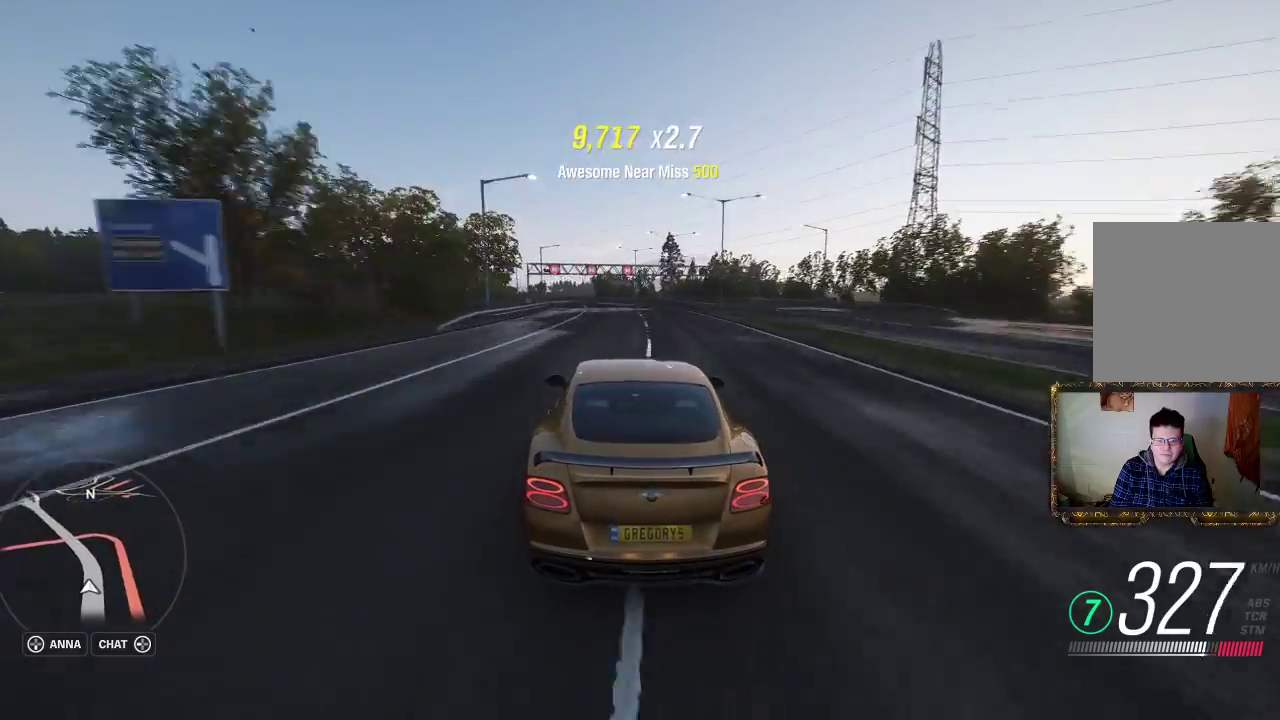
{"buttons": [], "left_stick": "left", "right_stick": "center", "events": []}
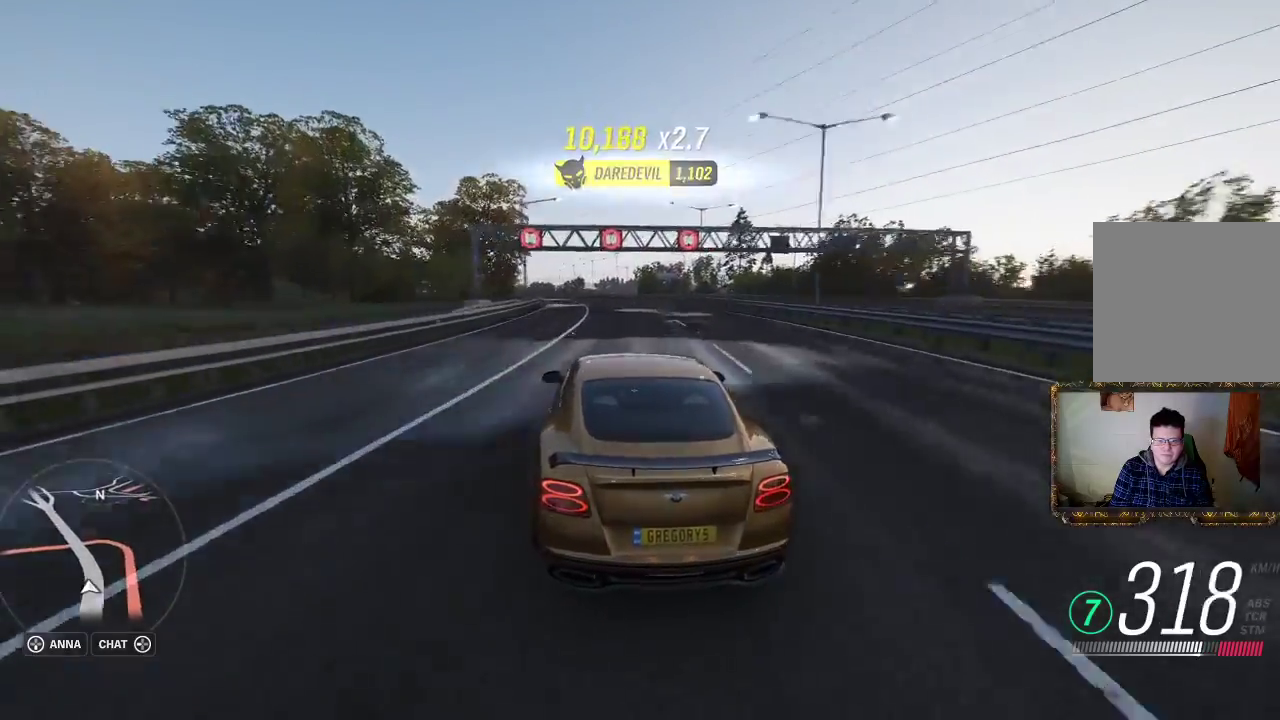
{"buttons": [], "left_stick": "left", "right_stick": "center", "events": []}
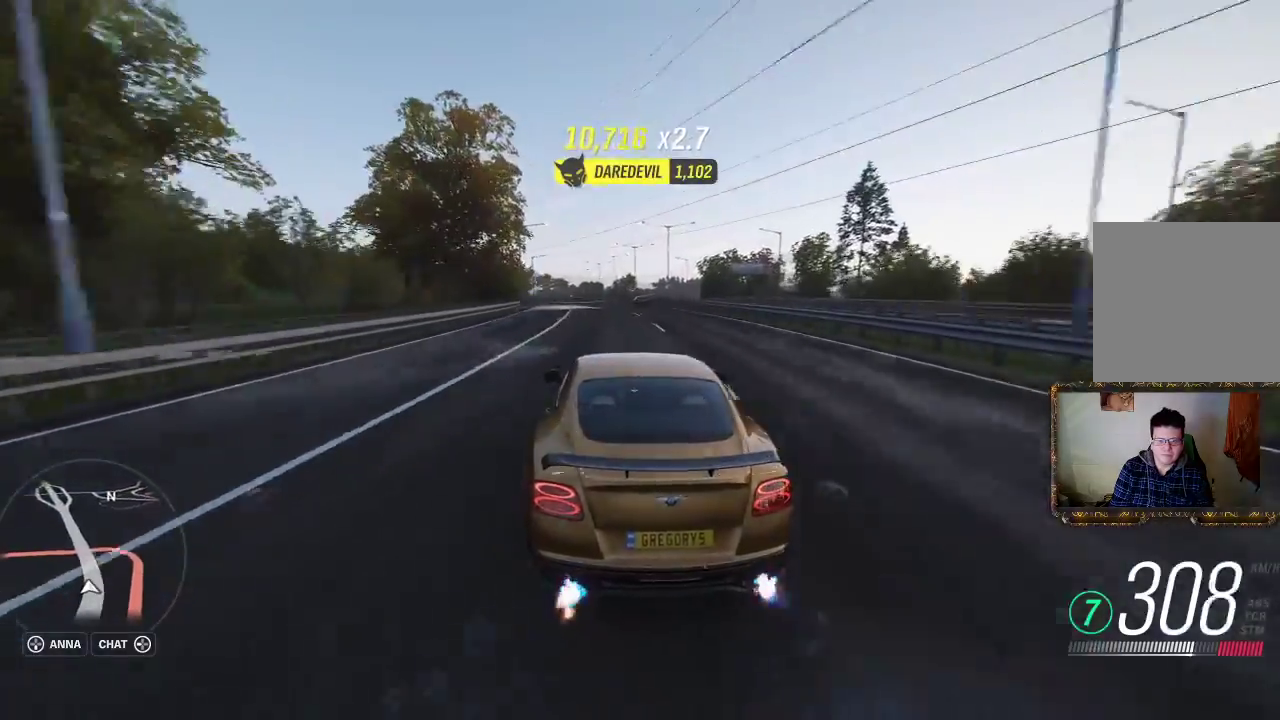
{"buttons": ["L3"], "left_stick": "left", "right_stick": "center", "events": [[250, "left_stick", "right"], [400, "left_stick", "left"], [483, "L3", "down"]]}
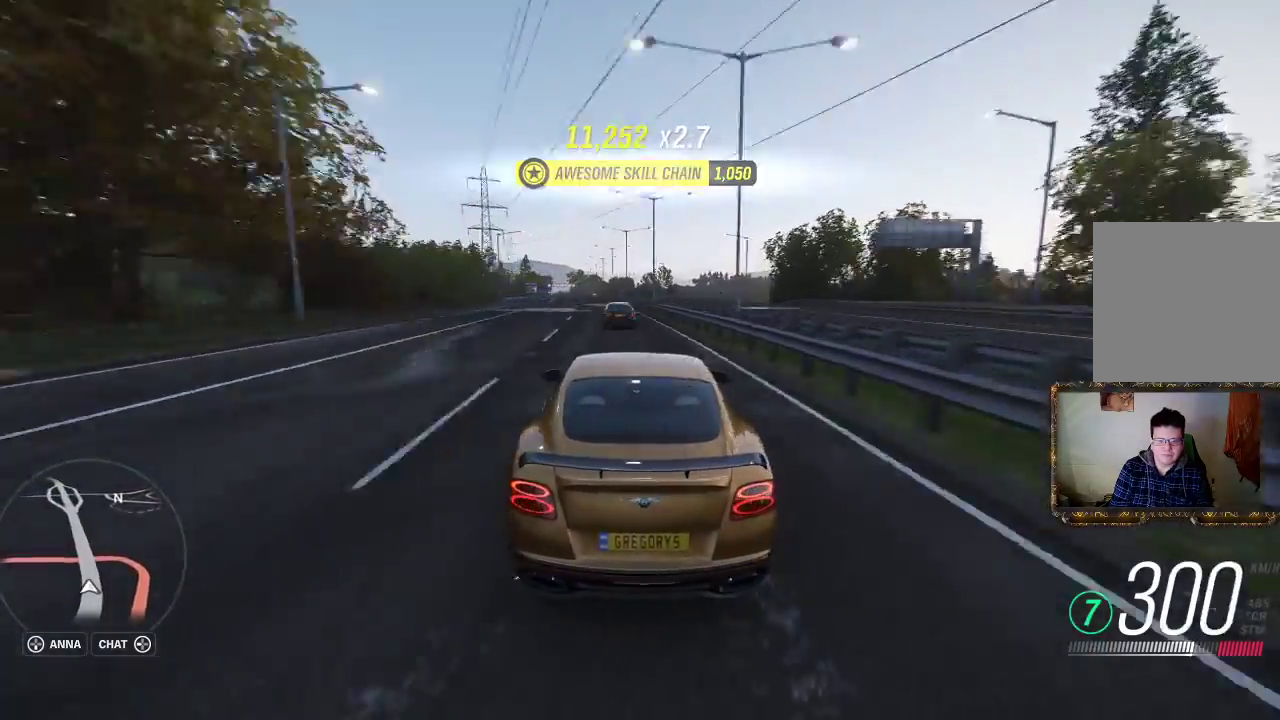
{"buttons": [], "left_stick": "left", "right_stick": "center", "events": [[283, "L3", "up"], [317, "left_stick", "center"], [367, "left_stick", "left"], [450, "L3", "down"], [500, "L3", "up"]]}
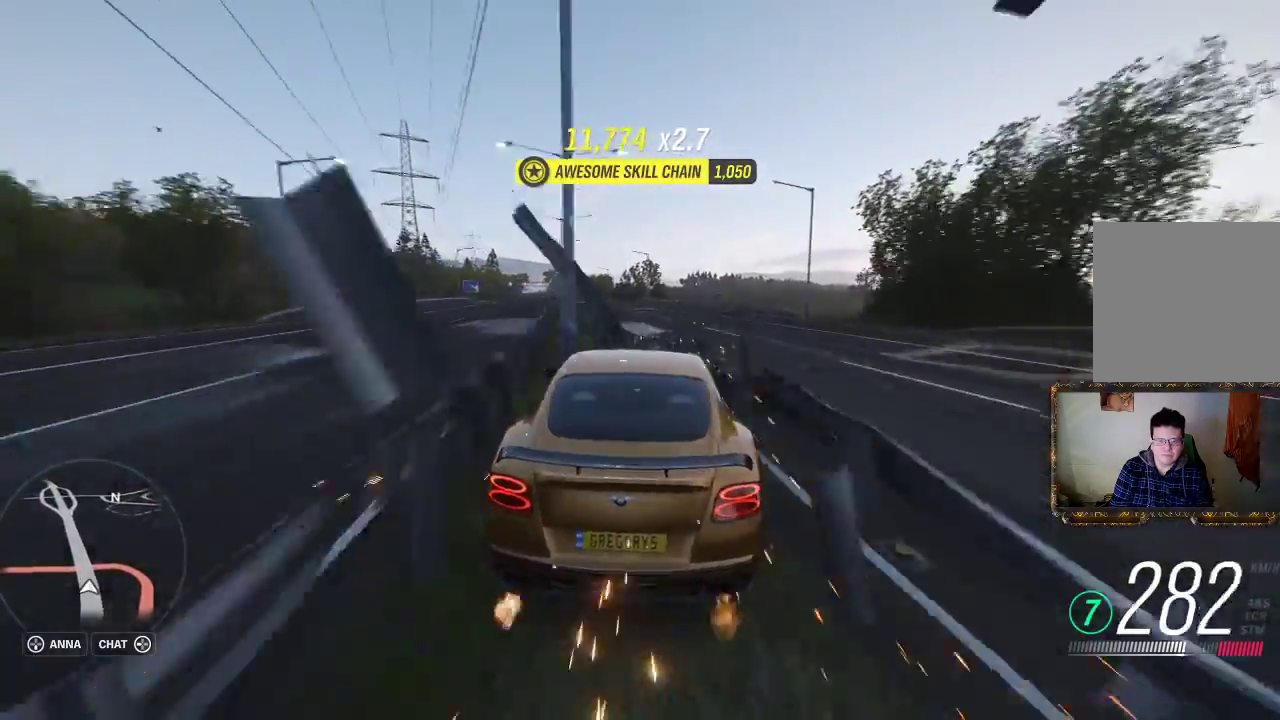
{"buttons": [], "left_stick": "left", "right_stick": "center", "events": []}
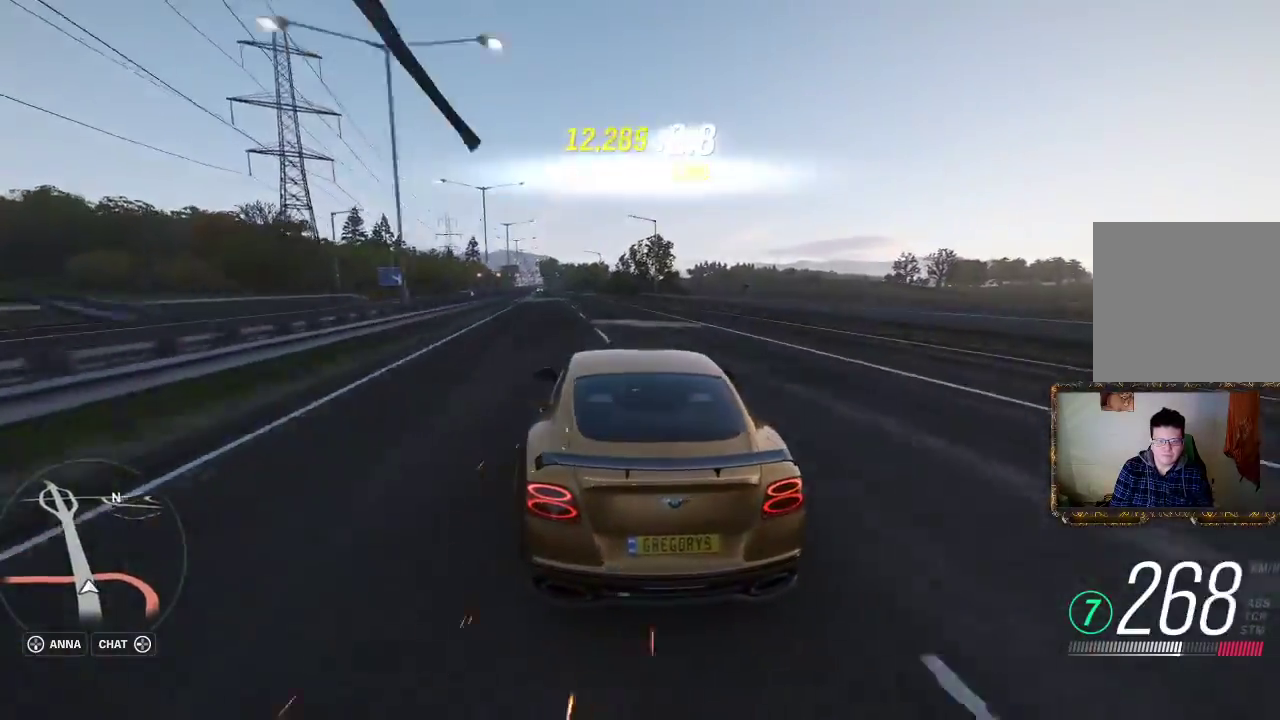
{"buttons": ["R2"], "left_stick": "center", "right_stick": "center", "events": [[50, "left_stick", "center"], [200, "left_stick", "right"], [333, "R2", "down"], [367, "left_stick", "left"], [450, "left_stick", "center"]]}
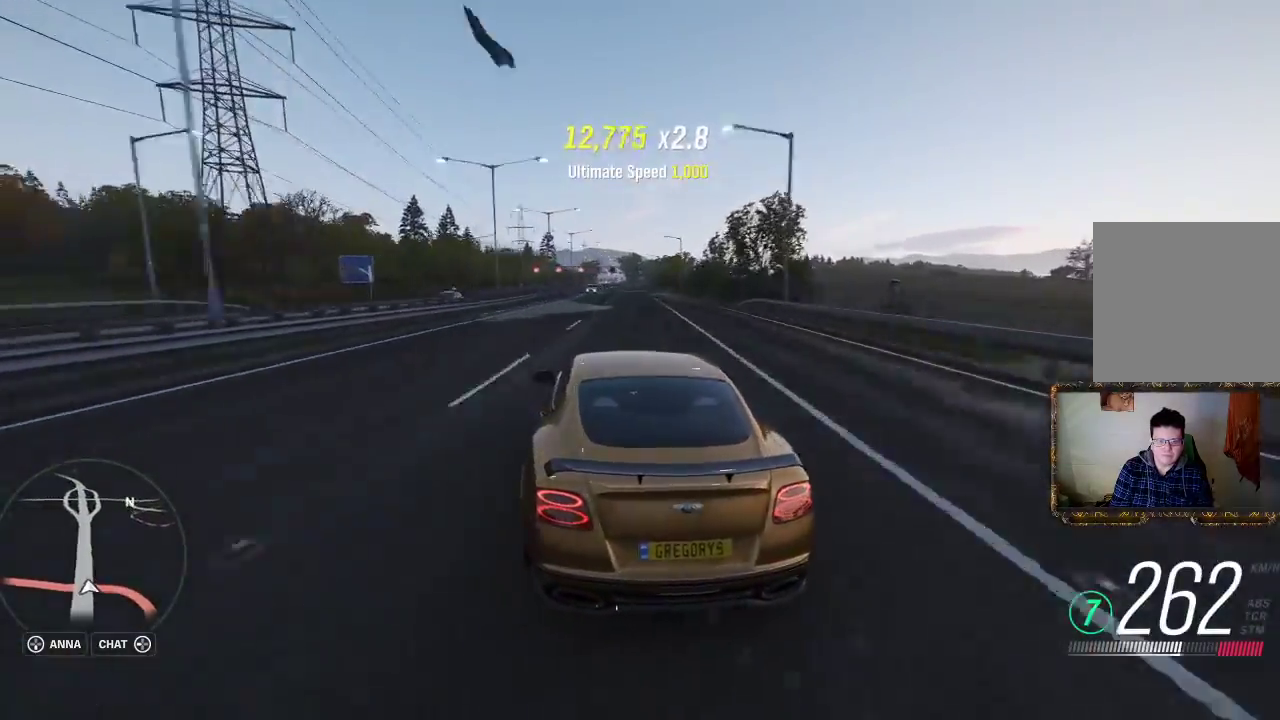
{"buttons": ["R2"], "left_stick": "right", "right_stick": "center", "events": [[83, "left_stick", "left"], [233, "left_stick", "center"], [400, "left_stick", "right"]]}
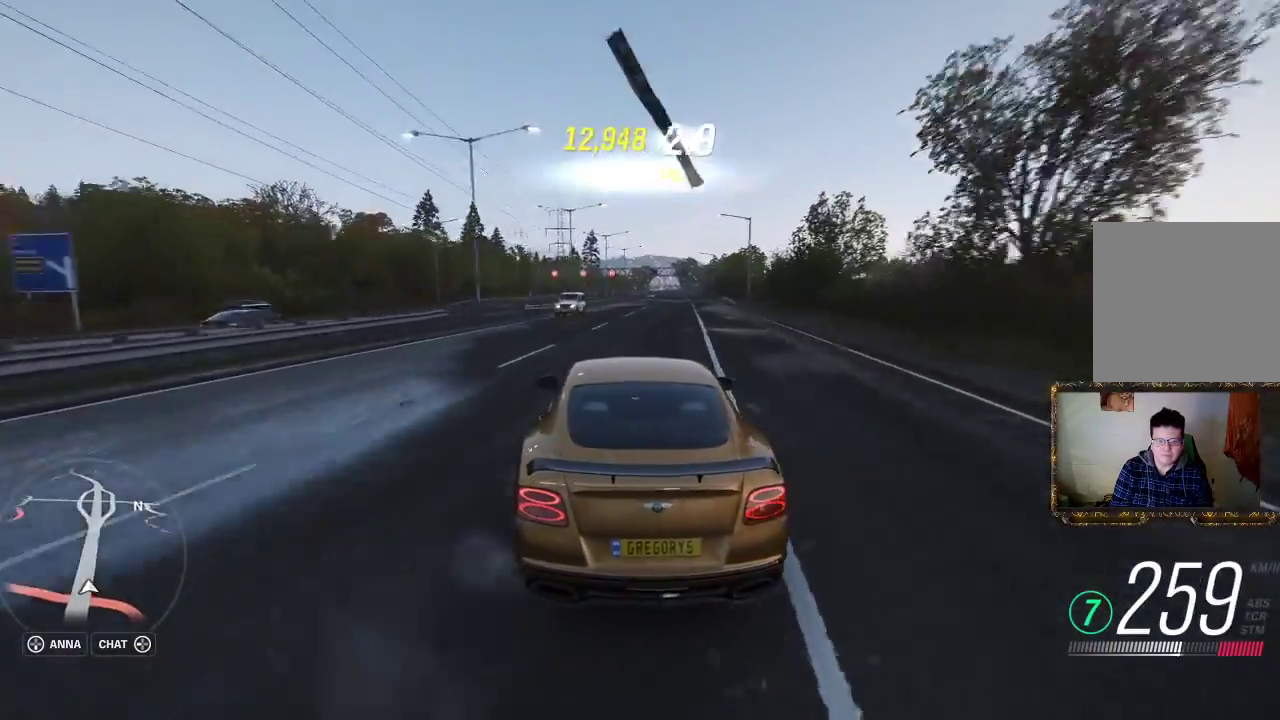
{"buttons": ["R2"], "left_stick": "left", "right_stick": "center", "events": [[150, "left_stick", "left"], [300, "left_stick", "center"], [450, "left_stick", "left"]]}
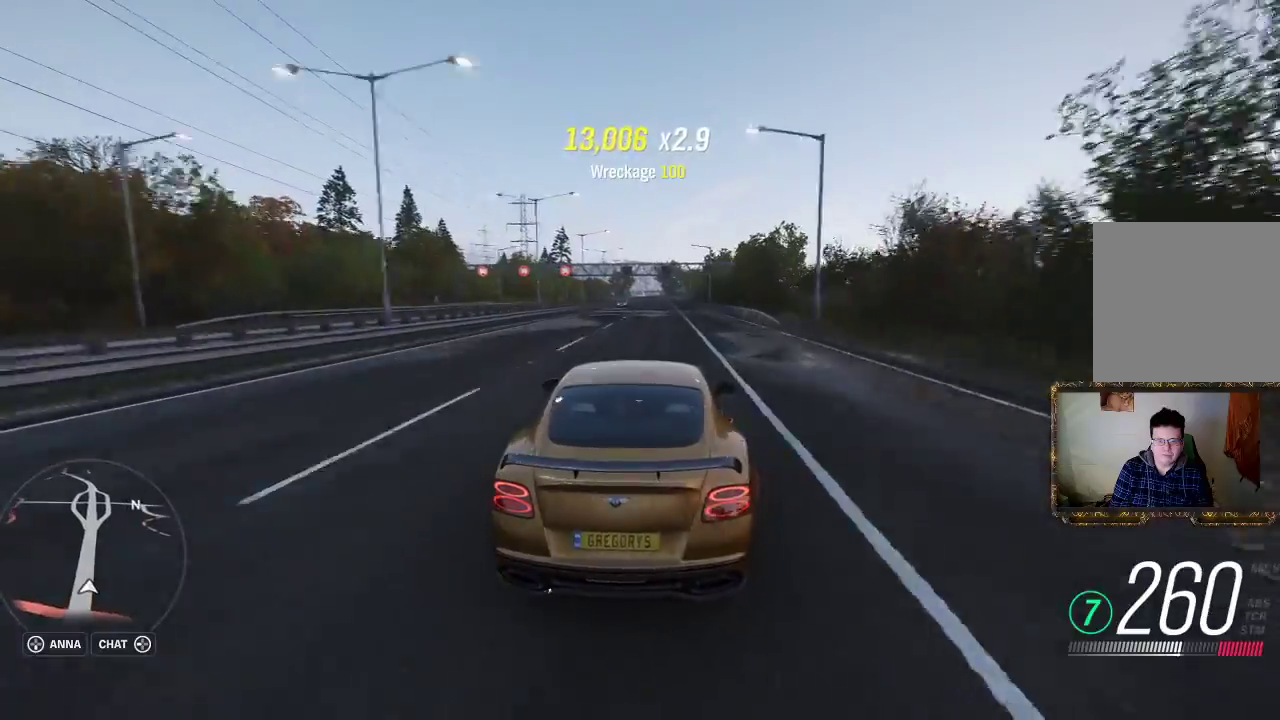
{"buttons": ["R2"], "left_stick": "center", "right_stick": "center", "events": [[100, "left_stick", "center"], [367, "left_stick", "left"], [500, "left_stick", "center"]]}
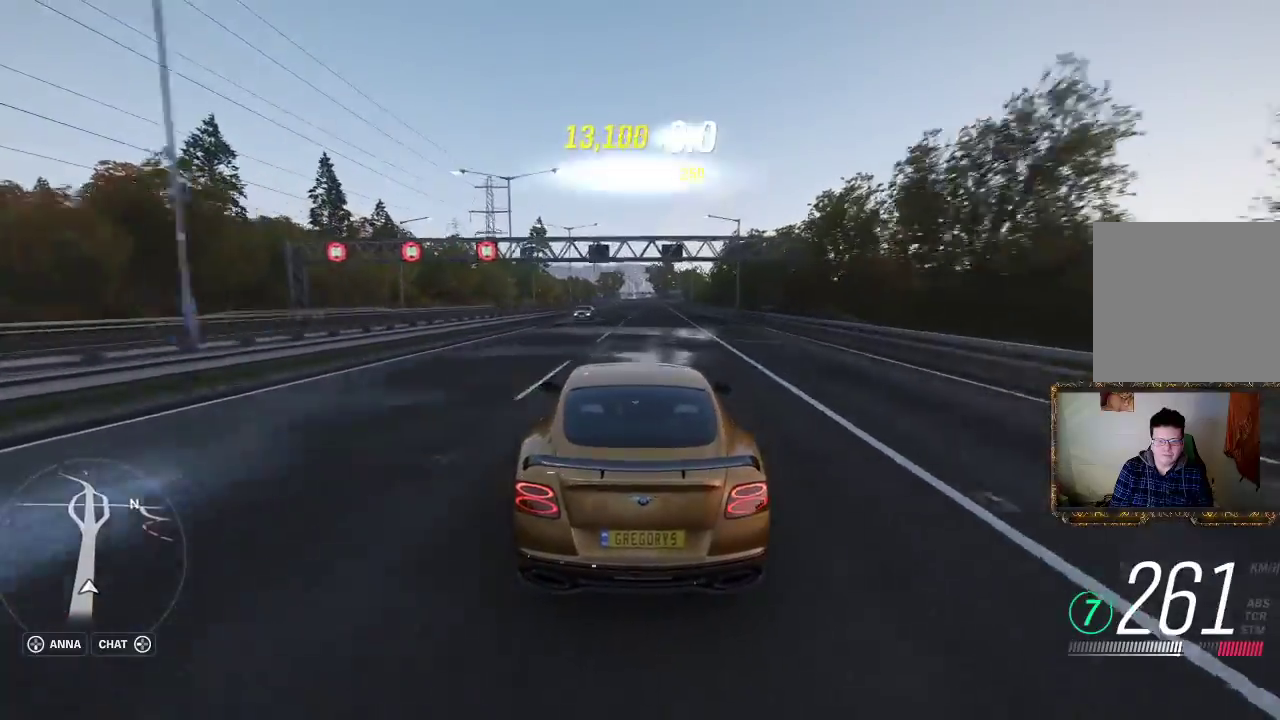
{"buttons": ["R2"], "left_stick": "left", "right_stick": "center", "events": [[117, "left_stick", "left"], [283, "left_stick", "center"], [433, "left_stick", "left"]]}
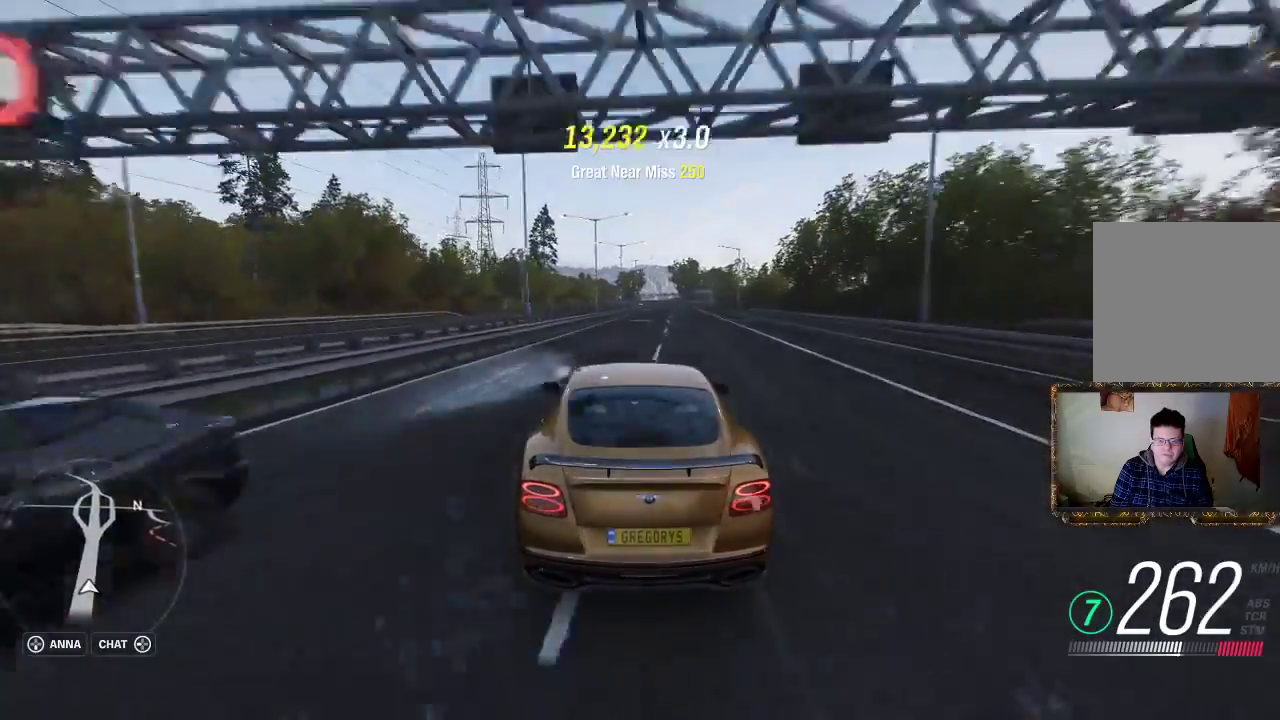
{"buttons": ["R2"], "left_stick": "center", "right_stick": "center", "events": [[150, "left_stick", "center"], [317, "left_stick", "up-right"], [467, "left_stick", "center"]]}